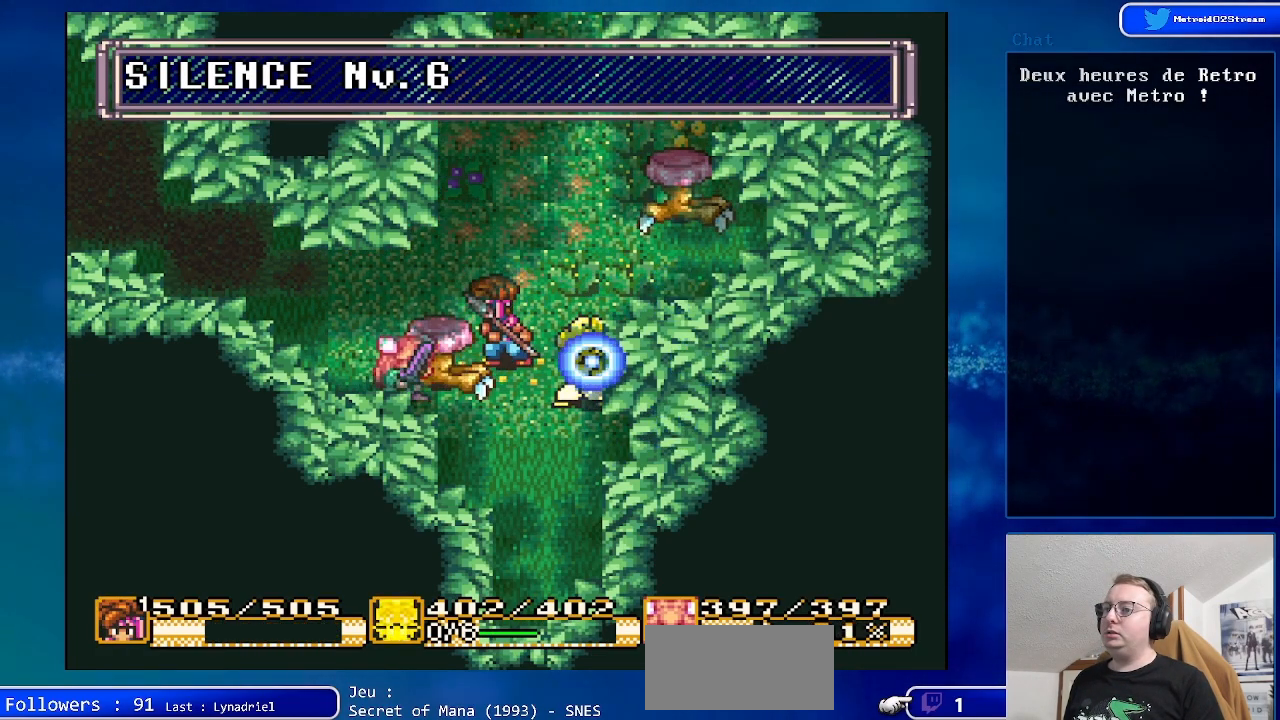
Gameplay with a controller (Nintendo layout); each line is a JSON object with the inputs held at the frame after it. "events" lists button and stick changes between this image and that frame as [ms after this image, input, new state], when the widget could be followed in between. Not read: L1 L3 R1 R3.
{"buttons": ["DPAD_DOWN"], "events": [[50, "DPAD_UP", "down"], [167, "DPAD_UP", "up"], [467, "DPAD_DOWN", "down"]]}
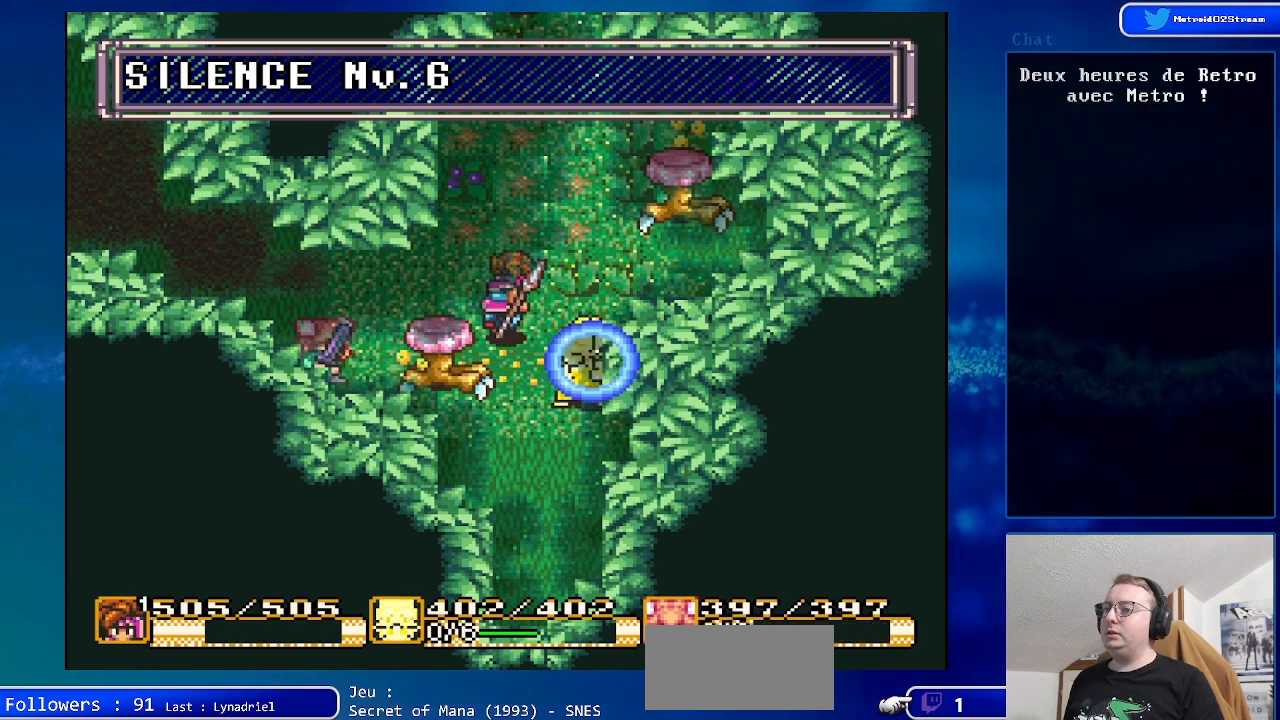
{"buttons": ["A"], "events": [[150, "DPAD_DOWN", "up"], [250, "DPAD_LEFT", "down"], [367, "A", "down"], [367, "DPAD_LEFT", "up"]]}
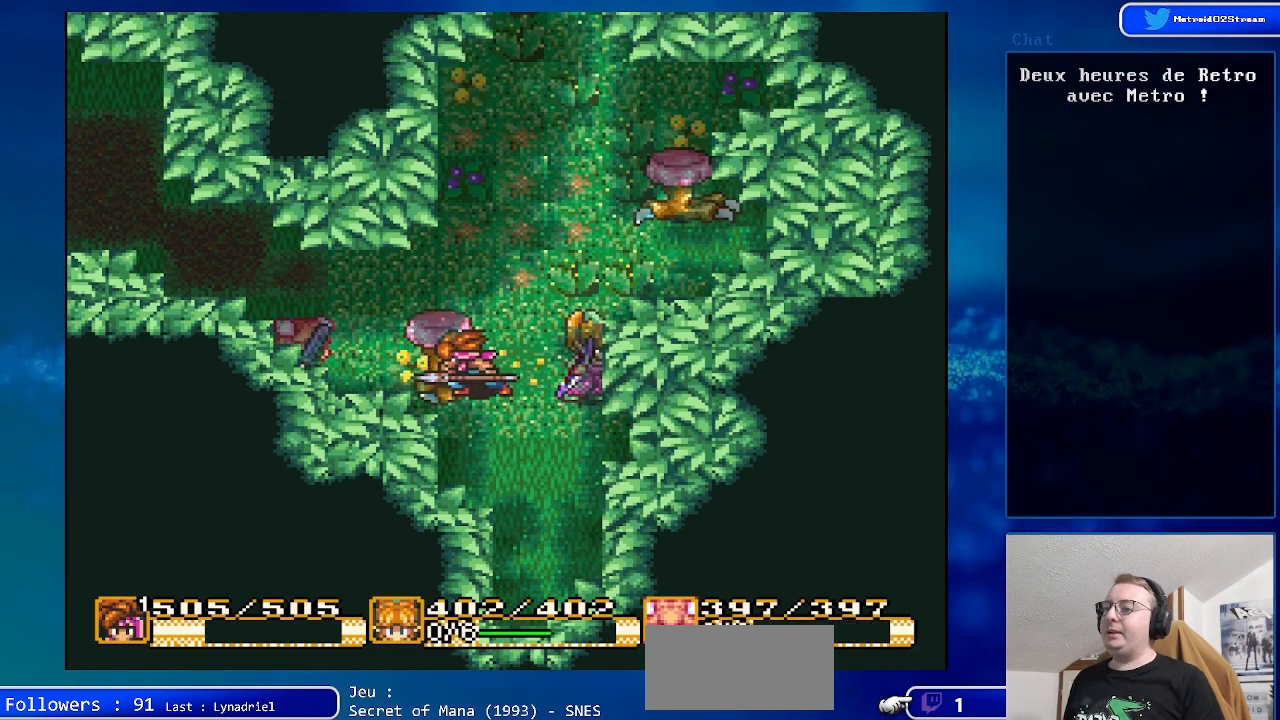
{"buttons": [], "events": [[150, "A", "up"]]}
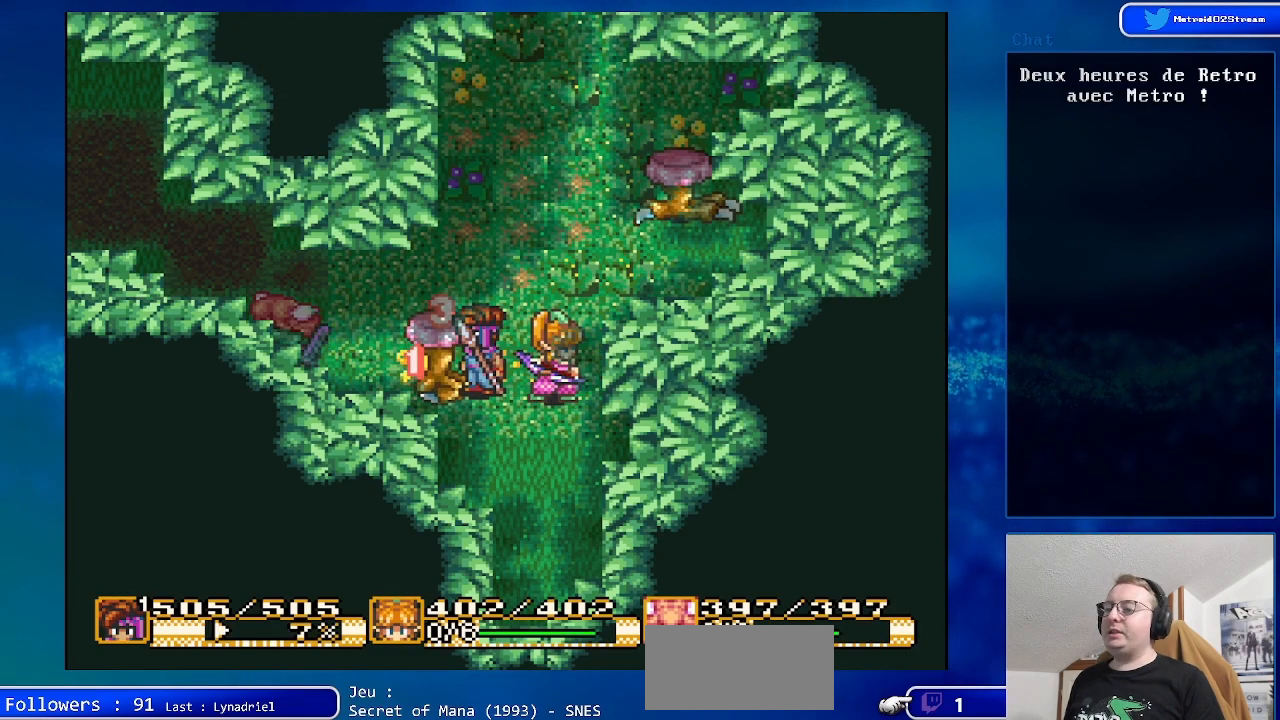
{"buttons": ["DPAD_UP"], "events": [[433, "DPAD_UP", "down"]]}
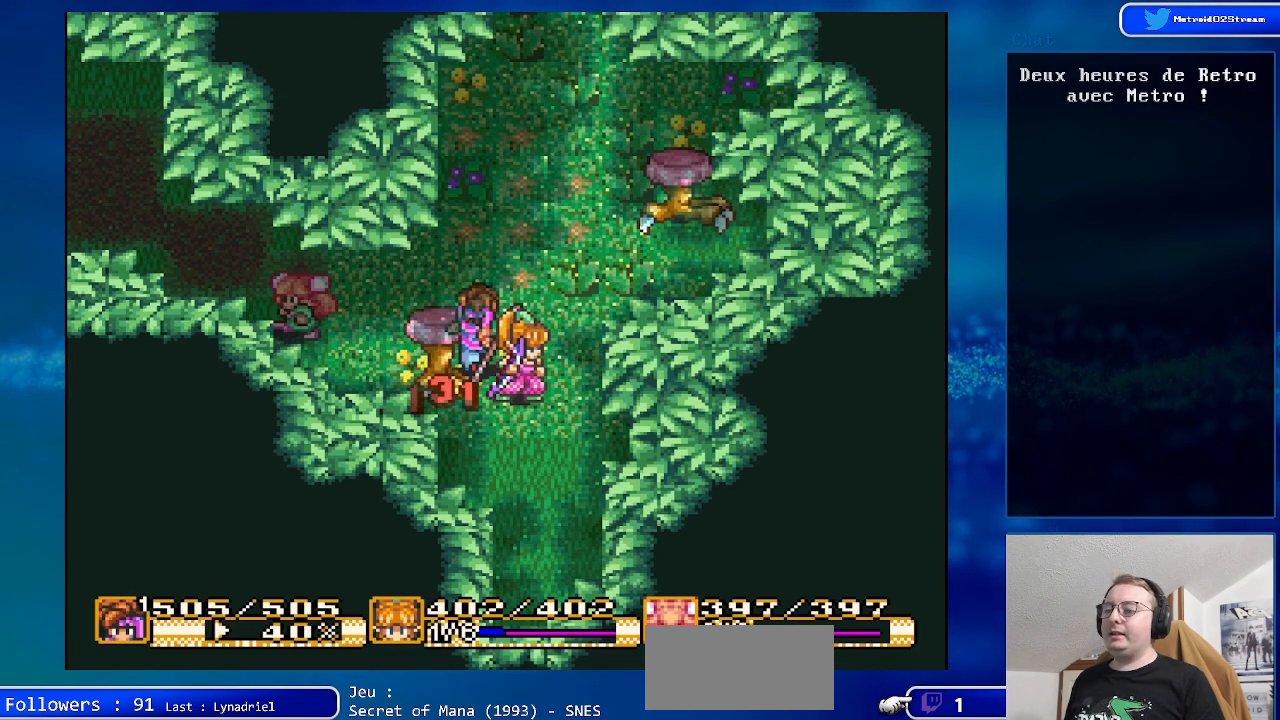
{"buttons": [], "events": [[50, "DPAD_UP", "up"], [200, "DPAD_LEFT", "down"], [250, "DPAD_UP", "down"], [400, "DPAD_LEFT", "up"], [400, "DPAD_UP", "up"]]}
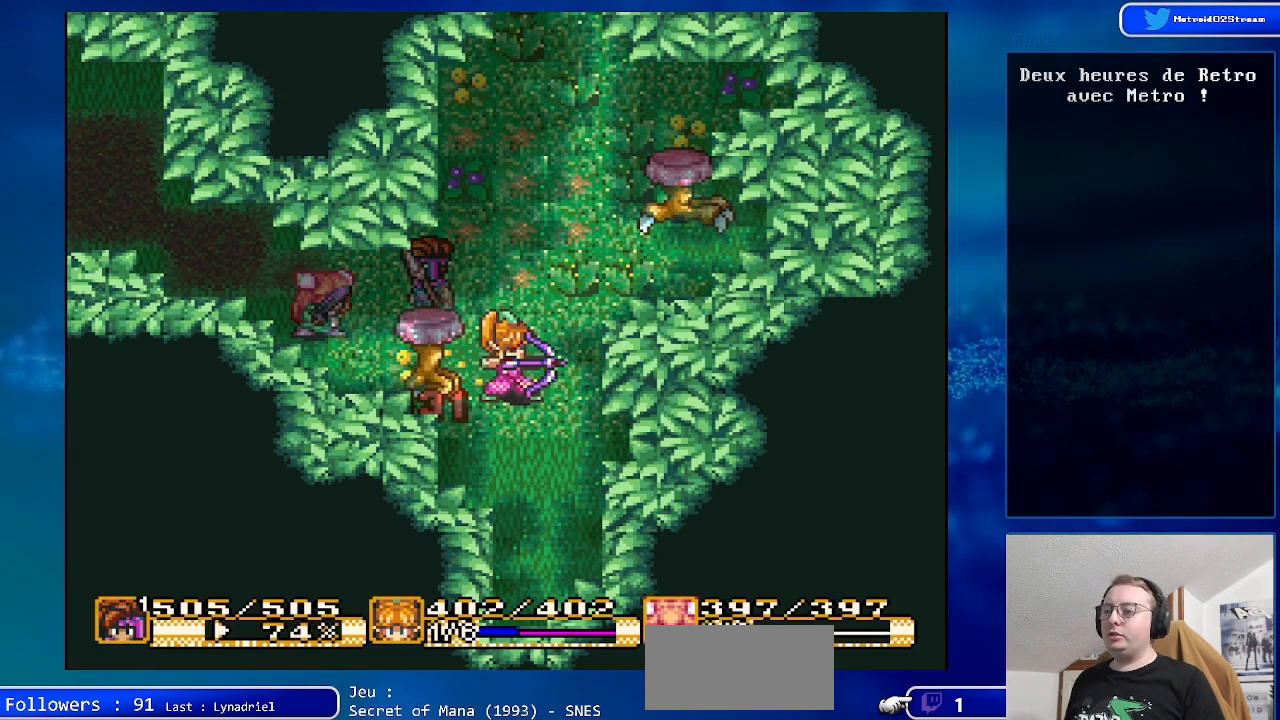
{"buttons": [], "events": [[150, "DPAD_DOWN", "down"], [300, "DPAD_DOWN", "up"]]}
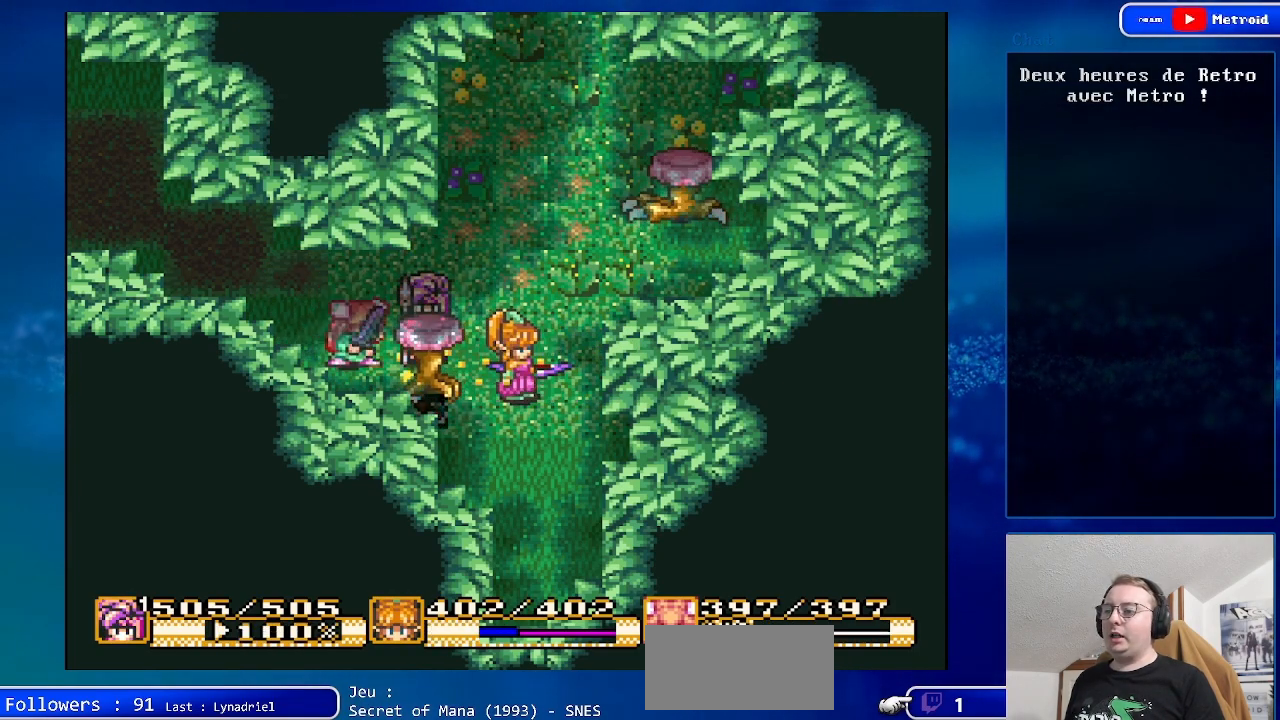
{"buttons": ["A"], "events": [[167, "DPAD_DOWN", "down"], [283, "A", "down"], [333, "DPAD_DOWN", "up"]]}
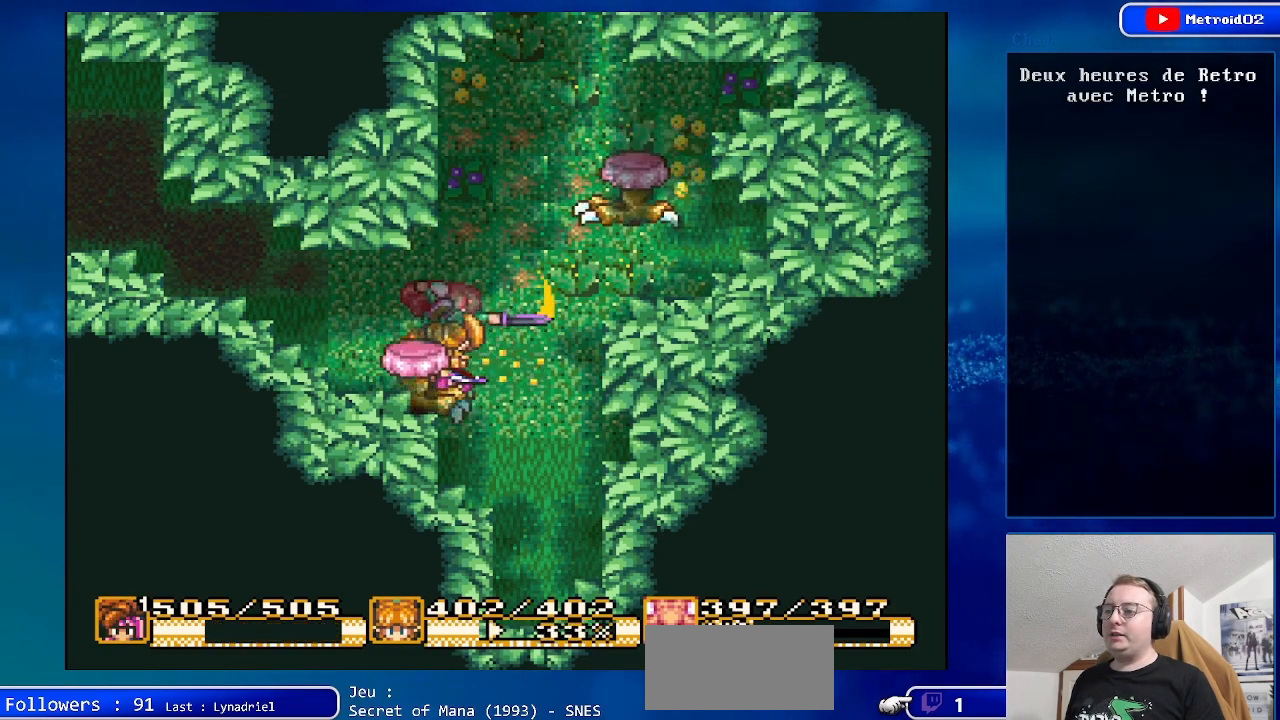
{"buttons": [], "events": [[100, "A", "up"]]}
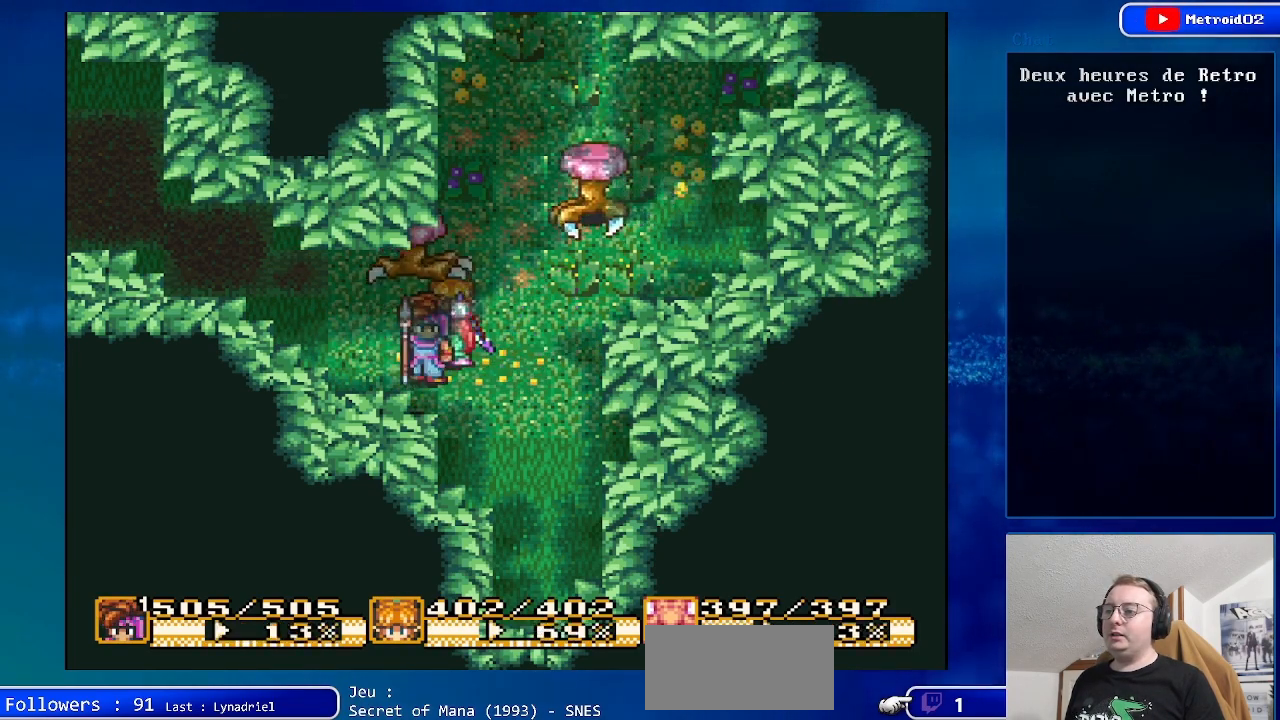
{"buttons": ["DPAD_DOWN"], "events": [[50, "DPAD_RIGHT", "down"], [433, "DPAD_DOWN", "down"], [450, "DPAD_RIGHT", "up"]]}
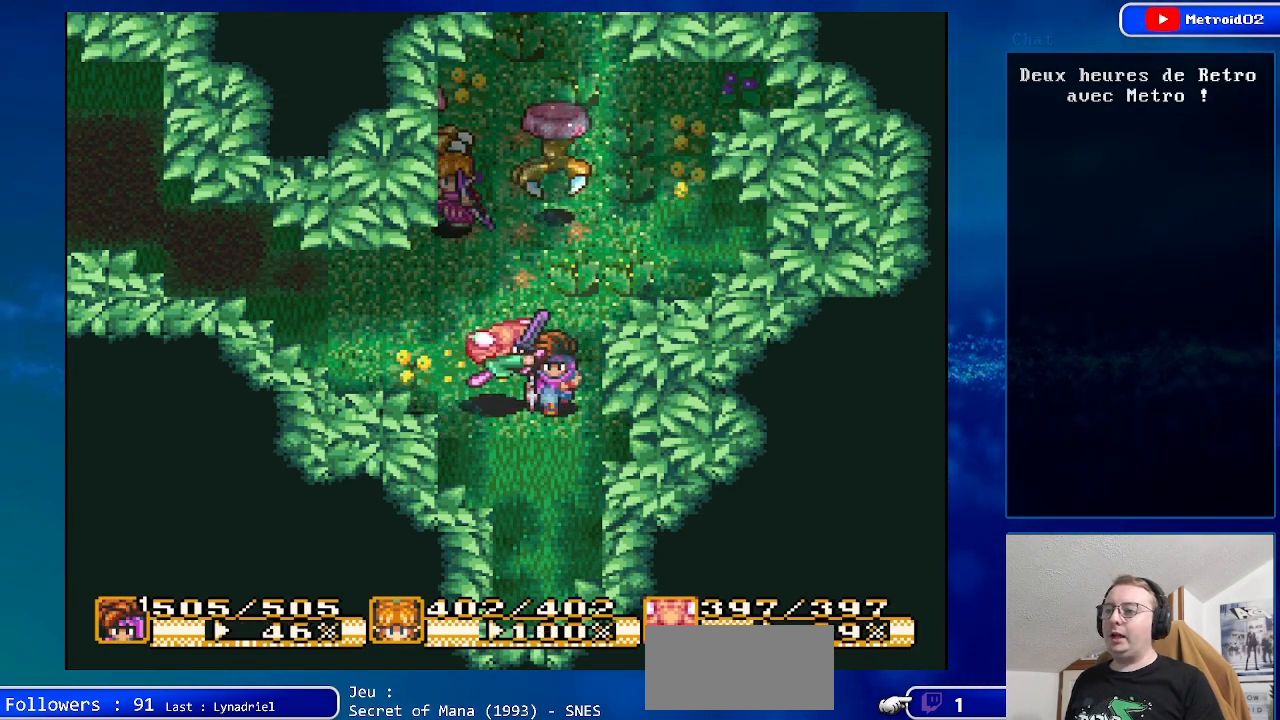
{"buttons": ["DPAD_UP"], "events": [[200, "DPAD_DOWN", "up"], [400, "DPAD_UP", "down"]]}
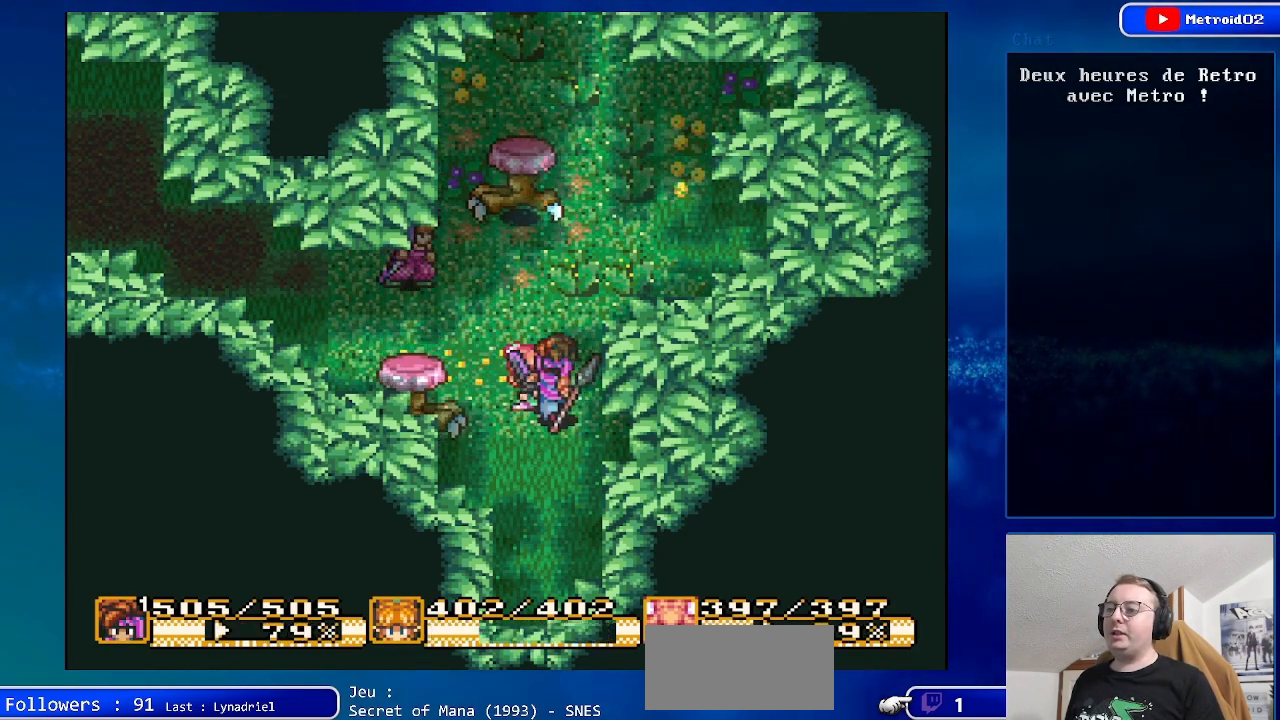
{"buttons": ["DPAD_LEFT"], "events": [[83, "DPAD_UP", "up"], [367, "DPAD_LEFT", "down"]]}
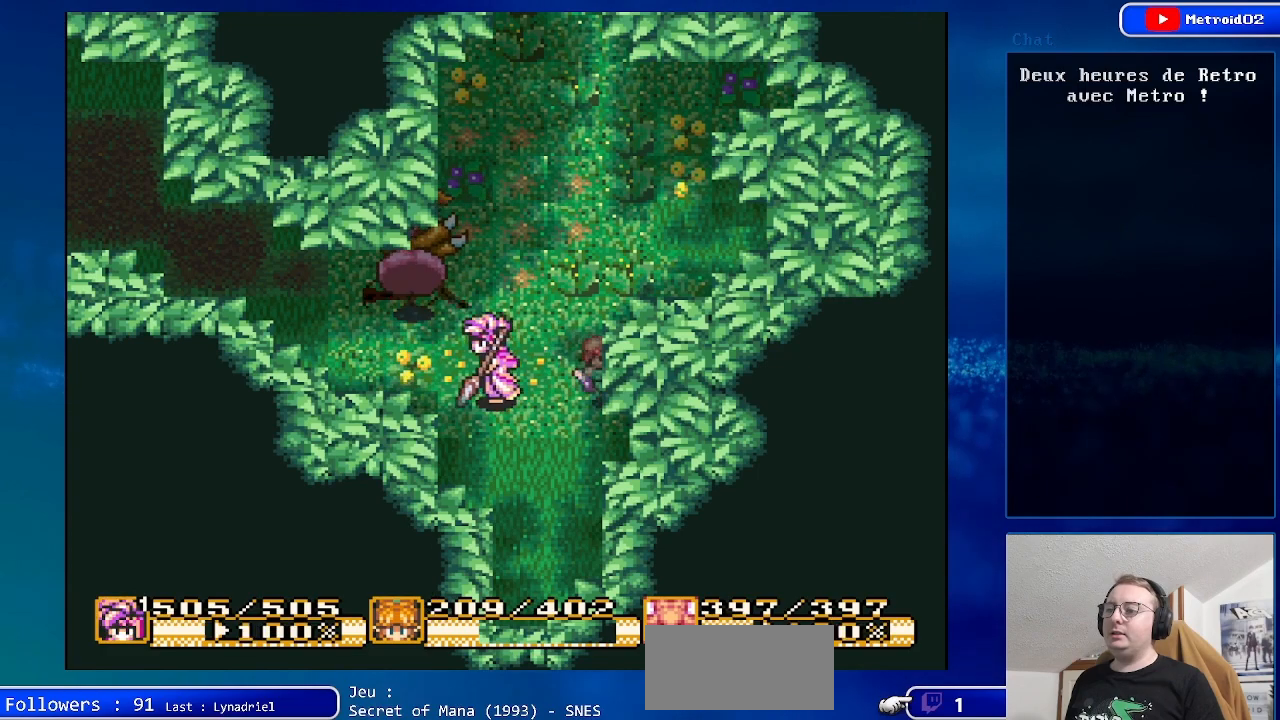
{"buttons": ["A", "DPAD_UP"], "events": [[200, "DPAD_UP", "down"], [467, "A", "down"], [483, "DPAD_LEFT", "up"]]}
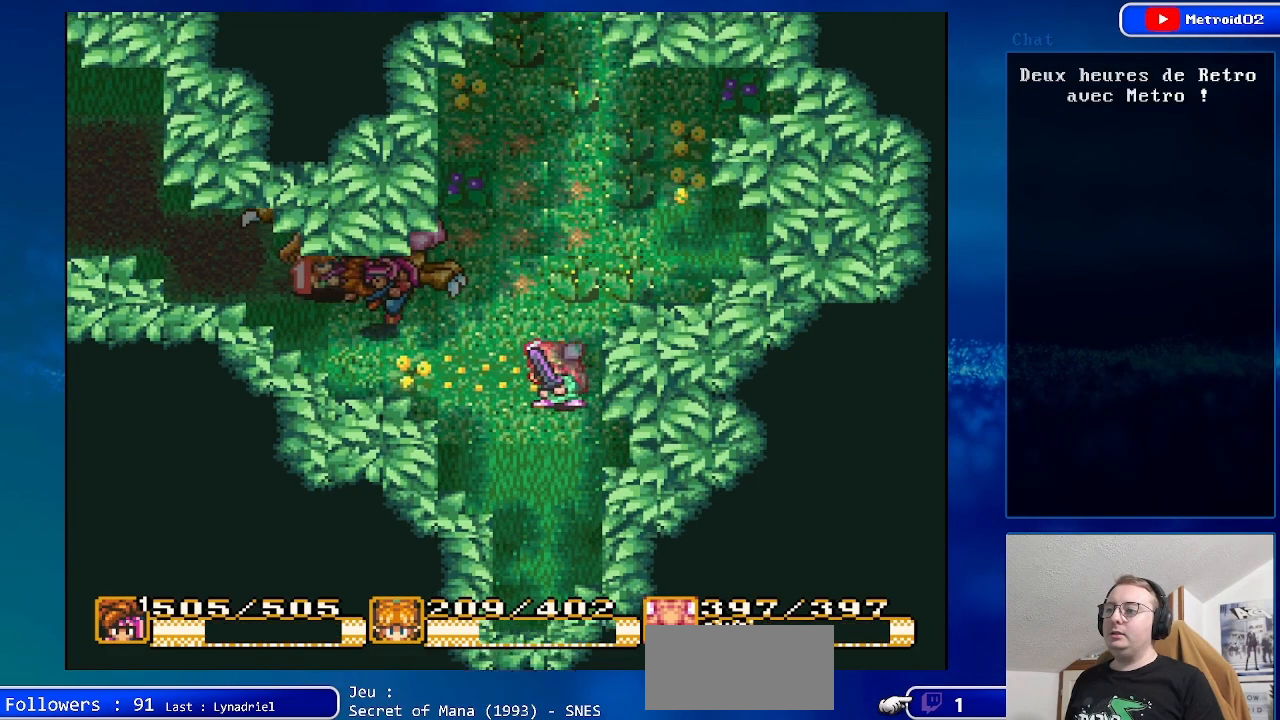
{"buttons": [], "events": [[283, "DPAD_UP", "up"], [367, "A", "up"]]}
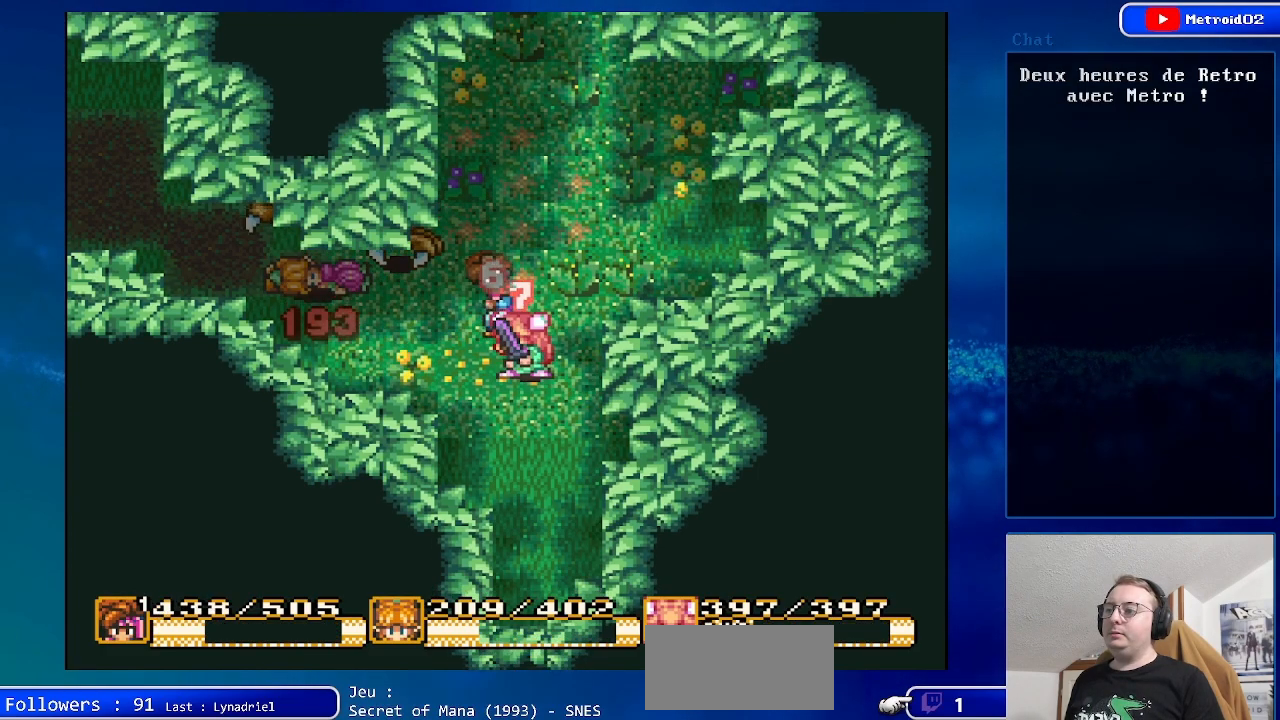
{"buttons": [], "events": []}
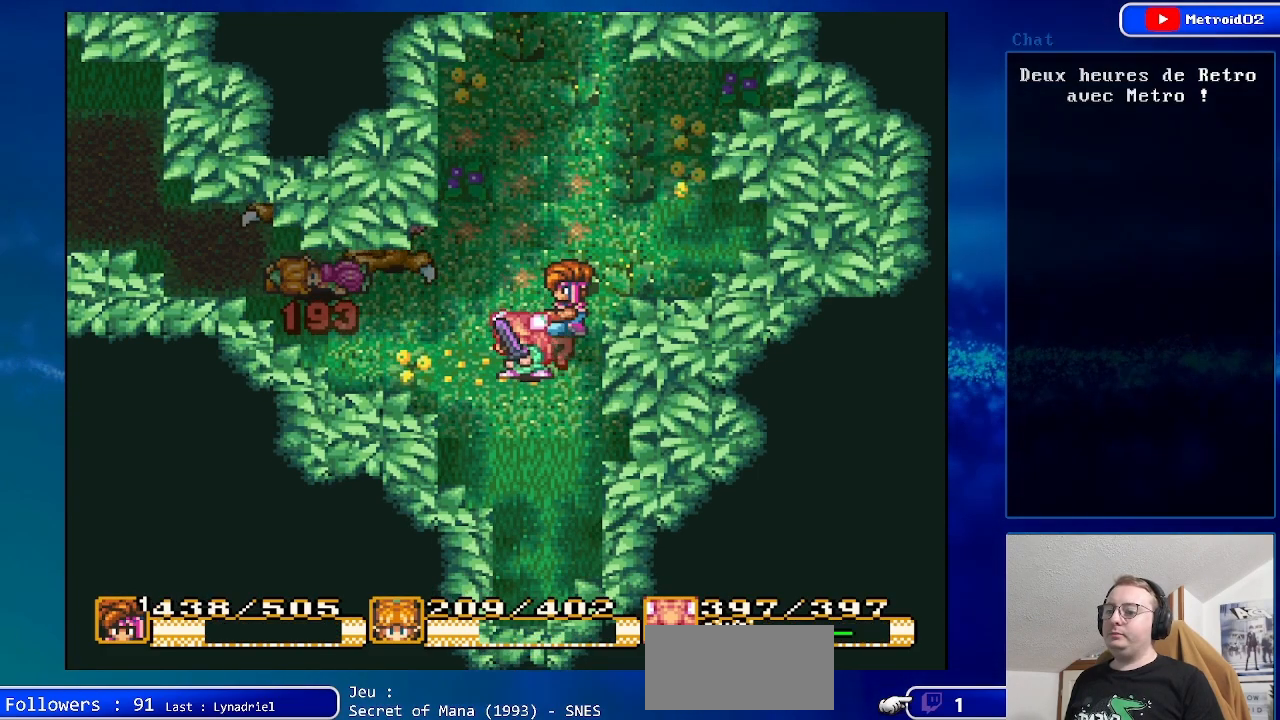
{"buttons": ["DPAD_UP"], "events": [[83, "DPAD_RIGHT", "down"], [150, "A", "down"], [233, "DPAD_RIGHT", "up"], [350, "A", "up"], [500, "DPAD_UP", "down"]]}
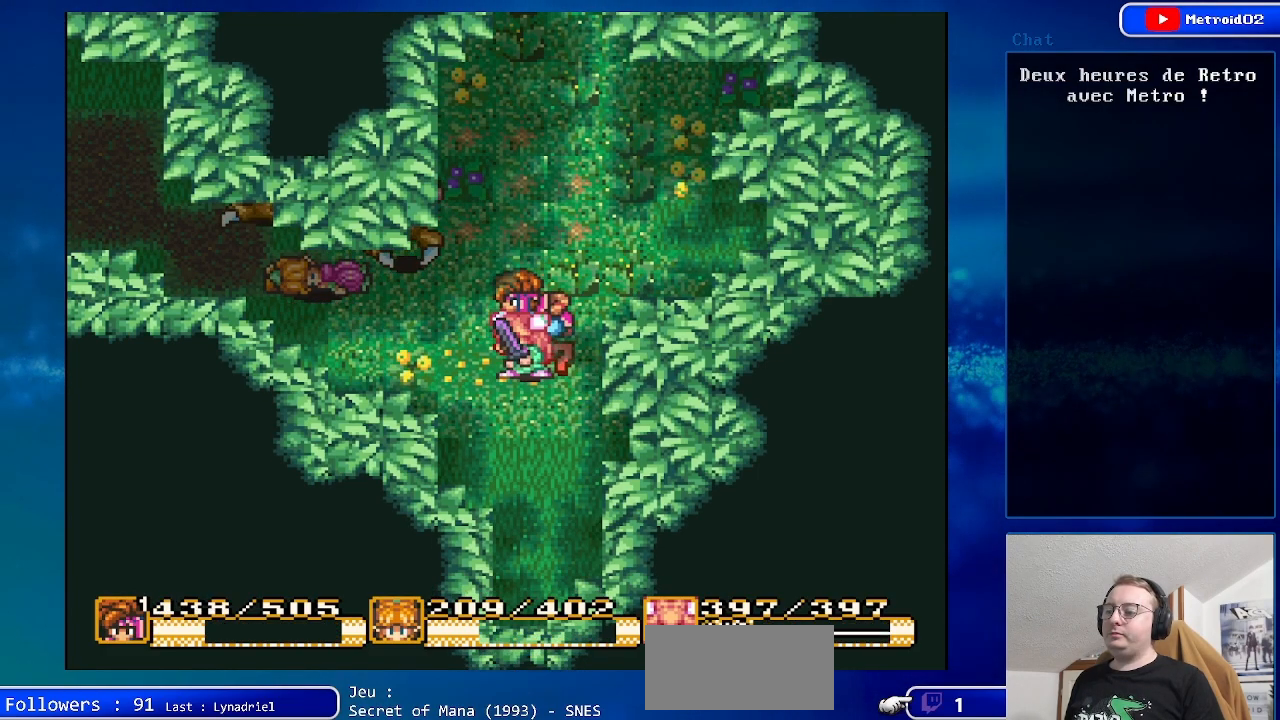
{"buttons": [], "events": [[150, "A", "down"], [183, "DPAD_UP", "up"], [283, "A", "up"]]}
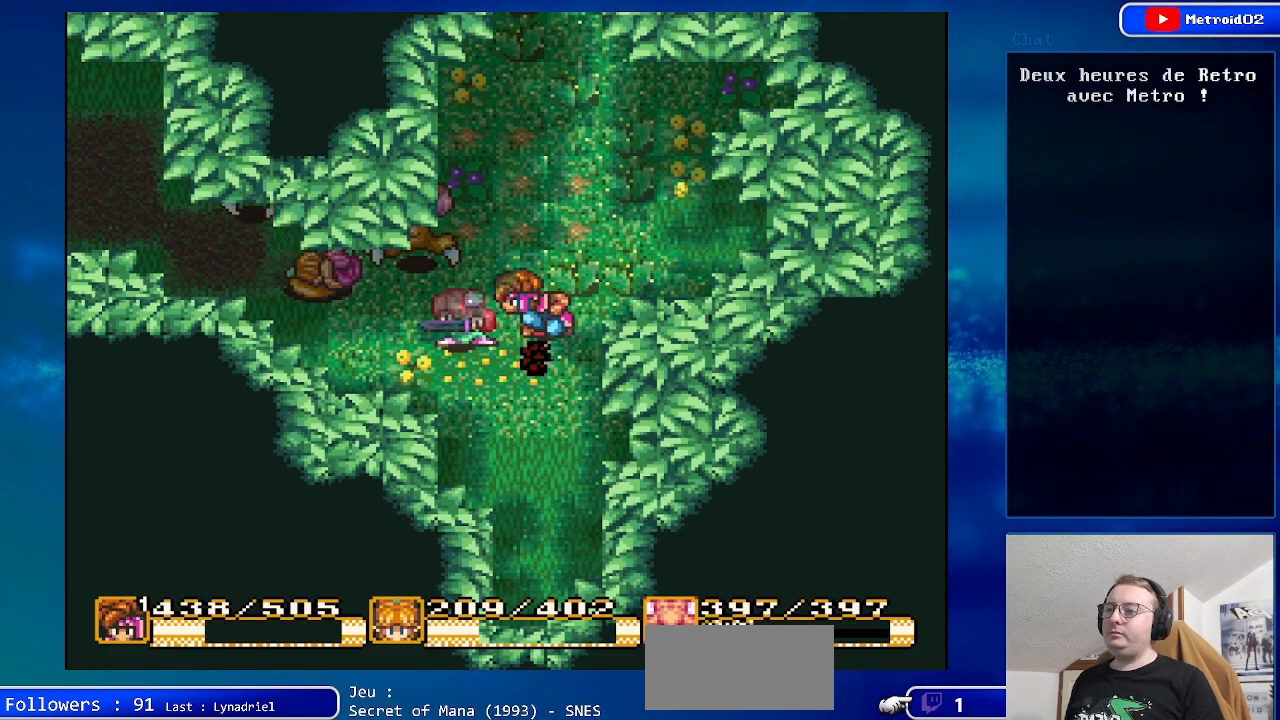
{"buttons": ["DPAD_UP"], "events": [[100, "DPAD_UP", "down"], [183, "DPAD_LEFT", "down"], [300, "DPAD_UP", "up"], [333, "DPAD_LEFT", "up"], [483, "DPAD_UP", "down"]]}
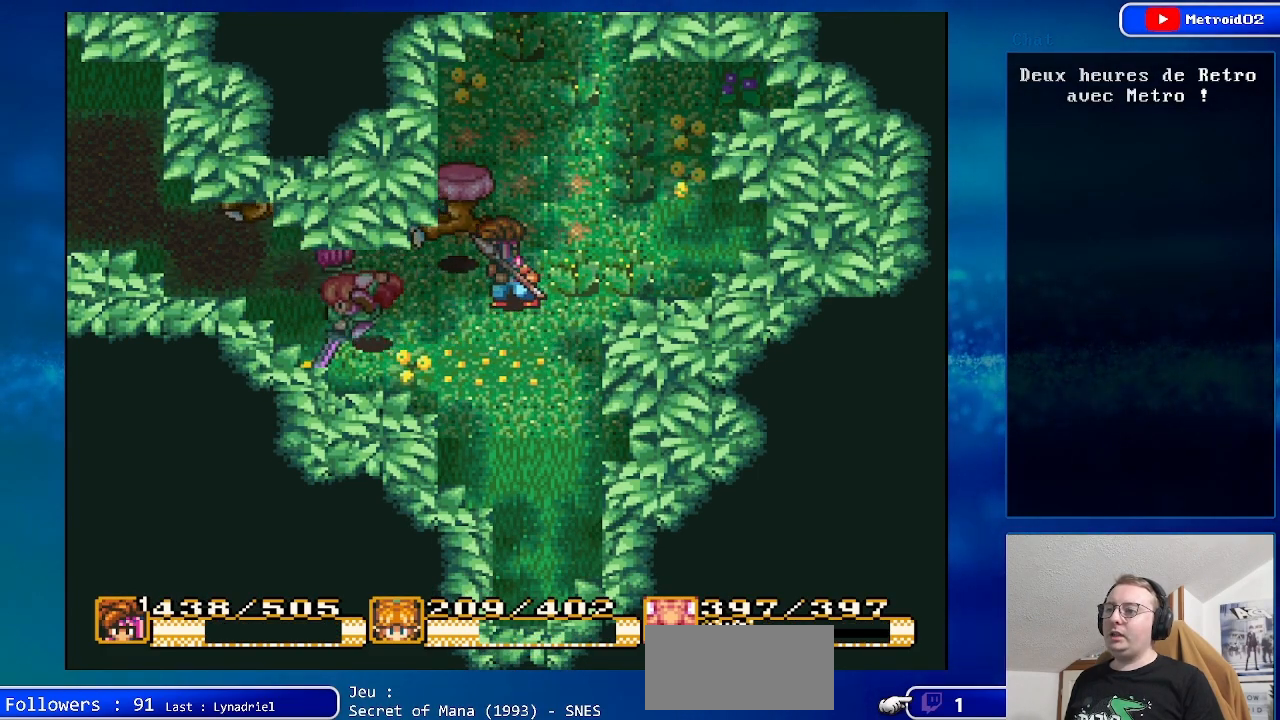
{"buttons": ["A"], "events": [[33, "DPAD_LEFT", "down"], [150, "A", "down"], [333, "DPAD_LEFT", "up"], [333, "DPAD_UP", "up"]]}
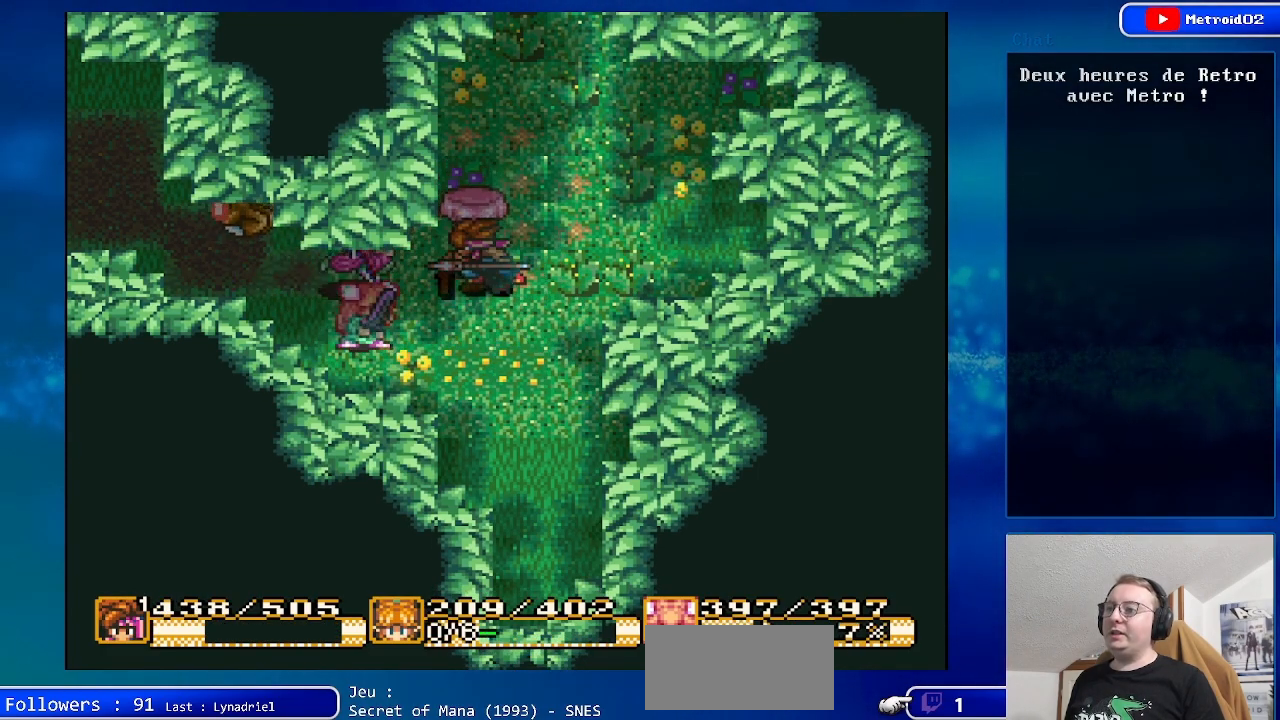
{"buttons": ["DPAD_DOWN"], "events": [[183, "A", "up"], [233, "DPAD_DOWN", "down"]]}
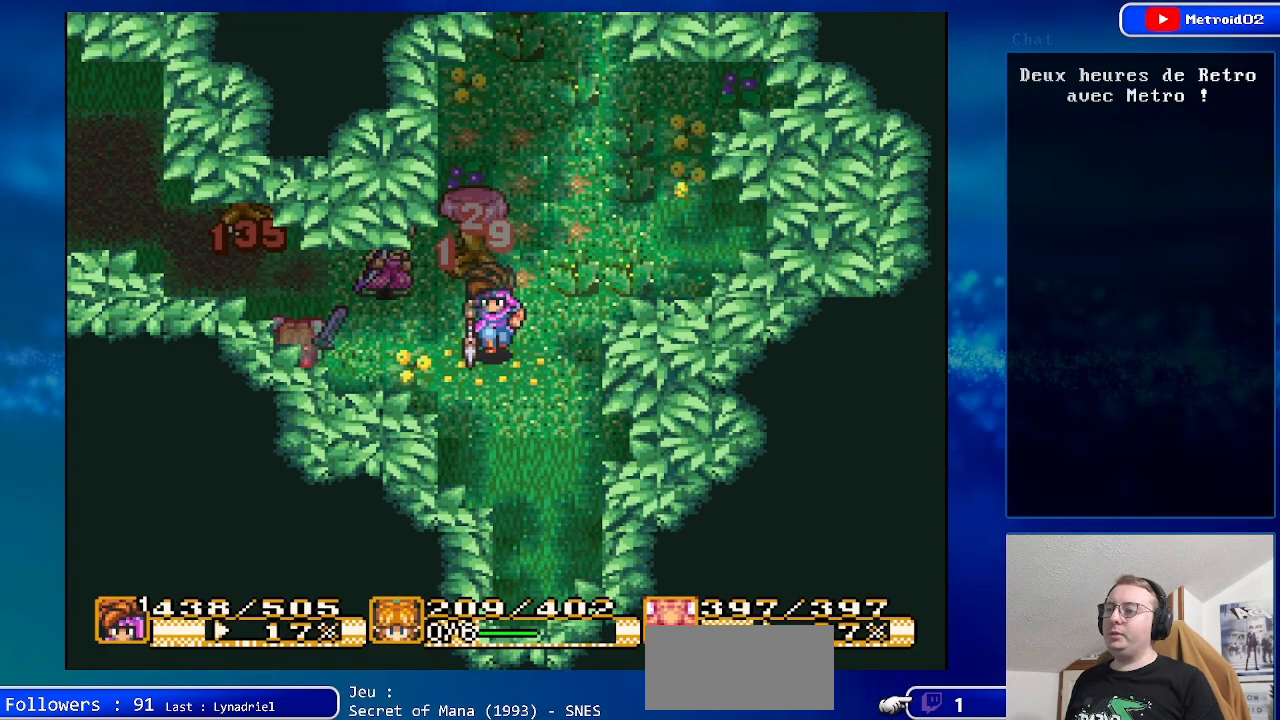
{"buttons": [], "events": [[167, "DPAD_DOWN", "up"], [200, "DPAD_LEFT", "down"], [400, "DPAD_LEFT", "up"]]}
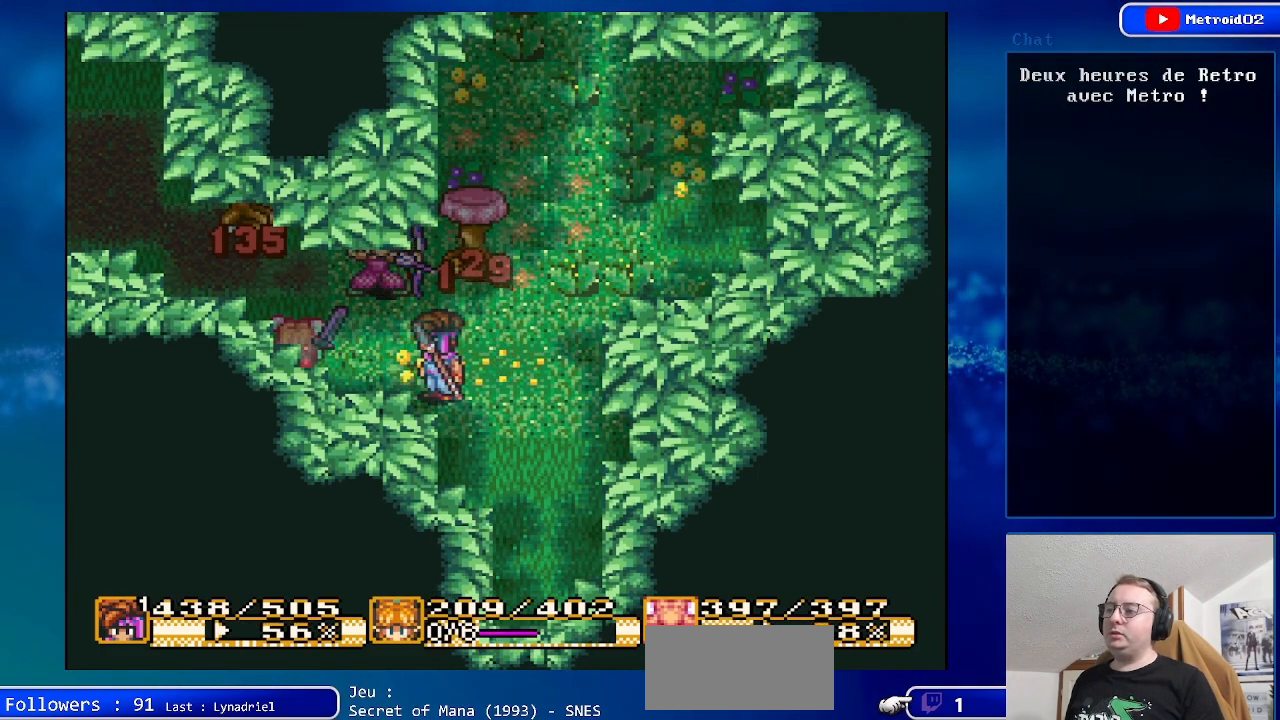
{"buttons": ["DPAD_RIGHT"], "events": [[450, "DPAD_RIGHT", "down"]]}
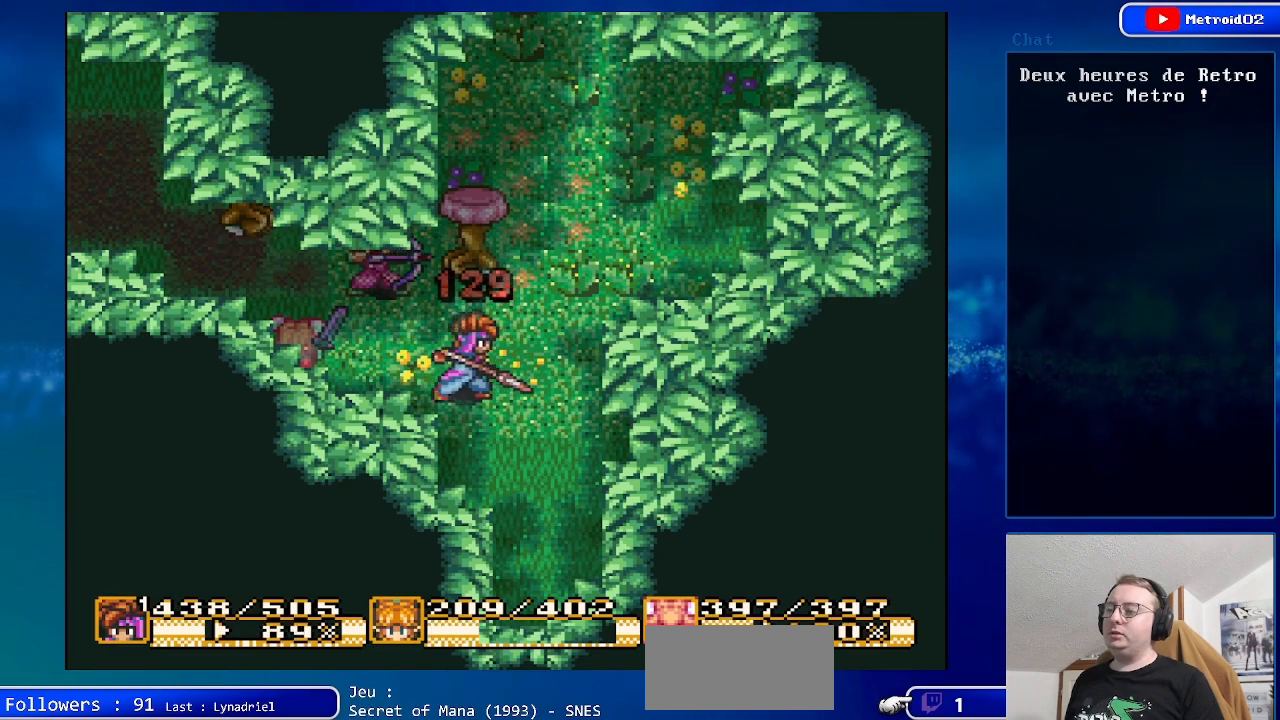
{"buttons": ["DPAD_UP"], "events": [[67, "DPAD_RIGHT", "up"], [383, "DPAD_UP", "down"]]}
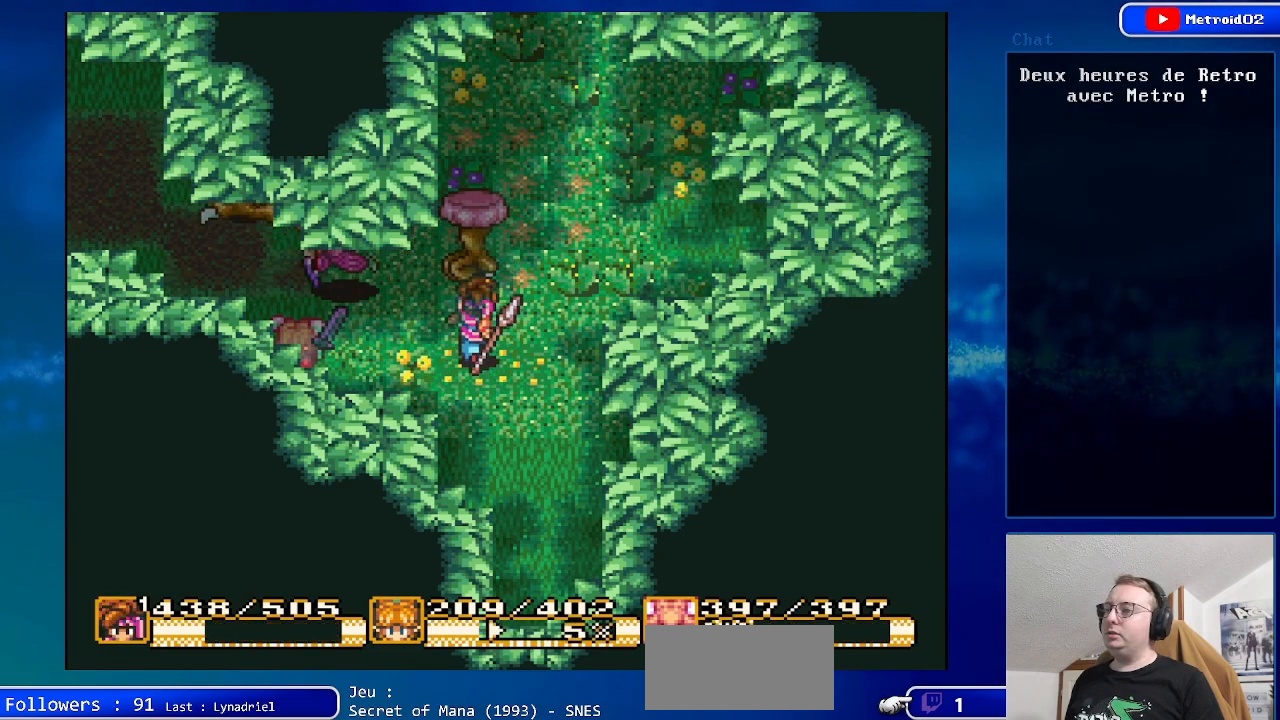
{"buttons": [], "events": [[183, "A", "down"], [183, "DPAD_UP", "up"], [483, "A", "up"]]}
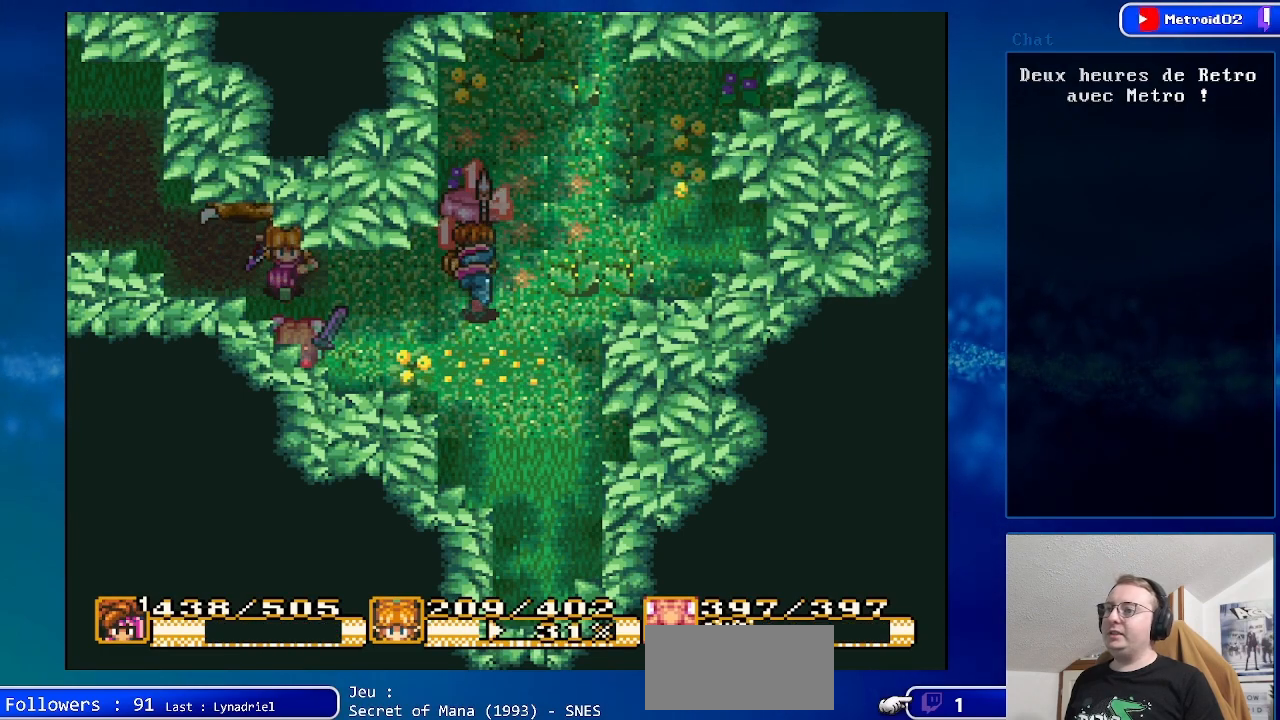
{"buttons": [], "events": [[267, "DPAD_DOWN", "down"], [500, "DPAD_DOWN", "up"]]}
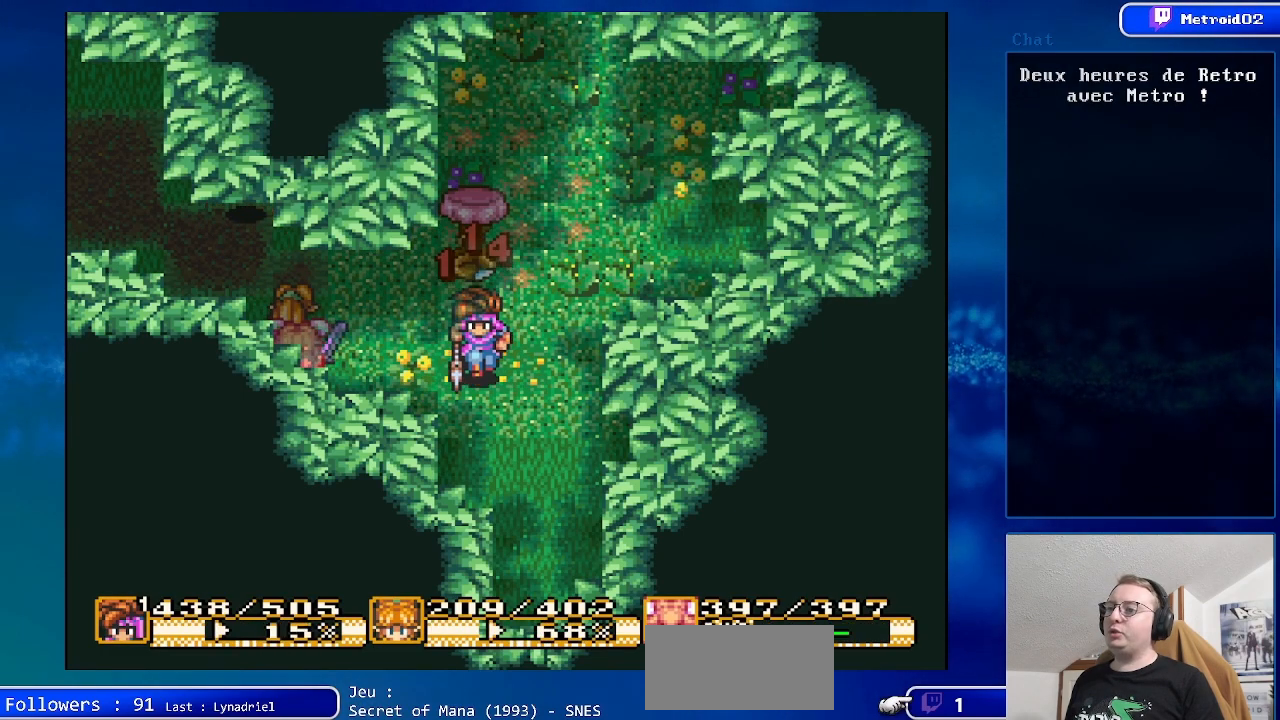
{"buttons": ["DPAD_LEFT"], "events": [[150, "DPAD_LEFT", "down"], [283, "DPAD_LEFT", "up"], [450, "DPAD_LEFT", "down"]]}
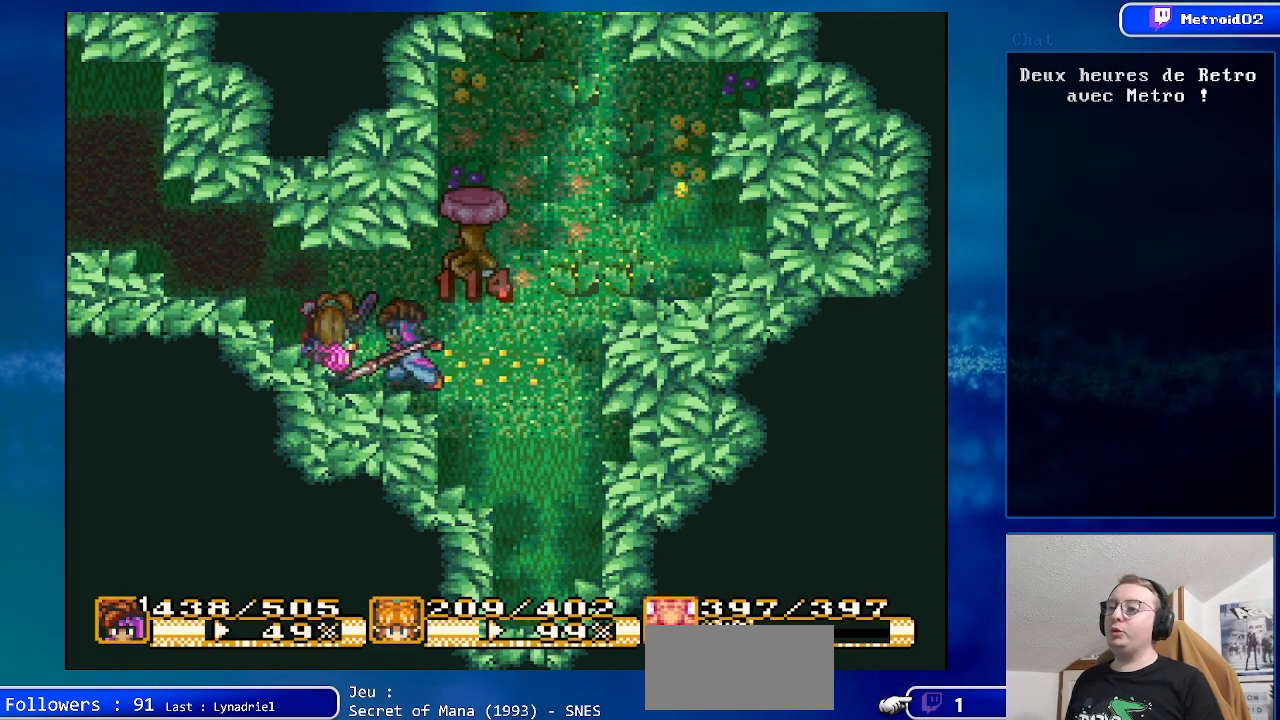
{"buttons": [], "events": [[83, "DPAD_LEFT", "up"], [283, "DPAD_RIGHT", "down"], [450, "DPAD_RIGHT", "up"]]}
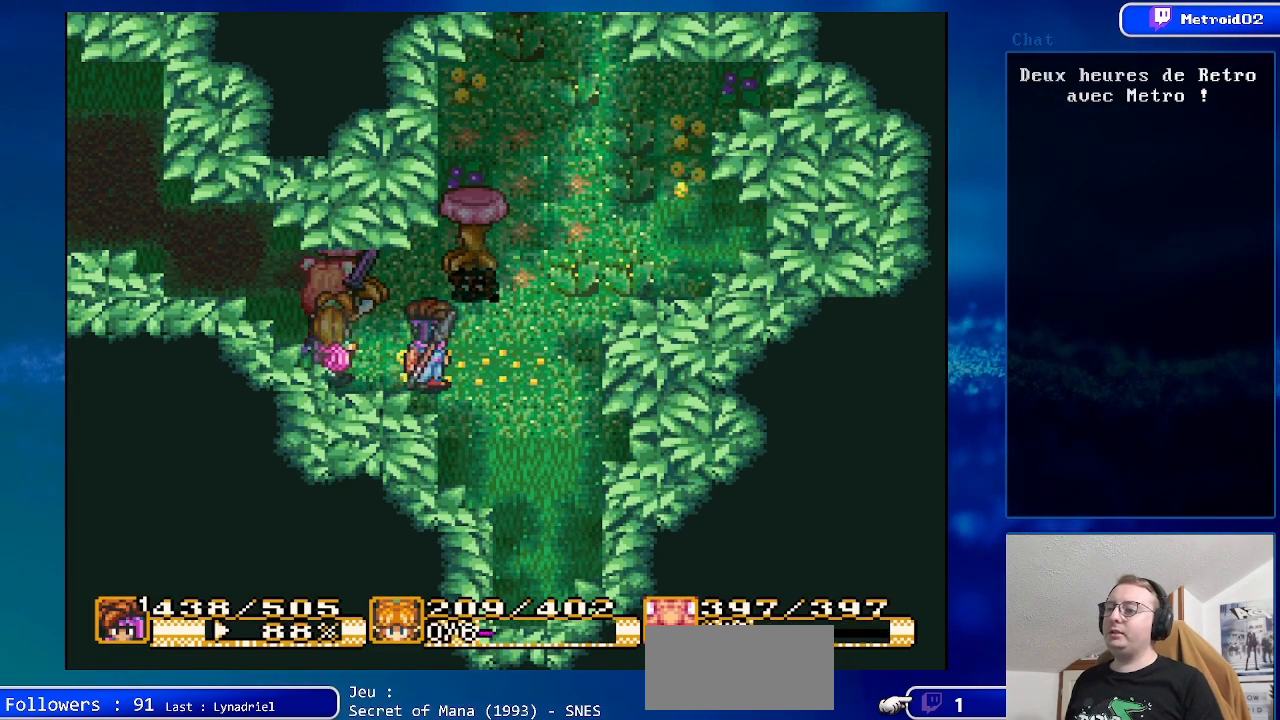
{"buttons": ["DPAD_UP"], "events": [[33, "DPAD_LEFT", "down"], [100, "DPAD_LEFT", "up"], [133, "DPAD_UP", "down"]]}
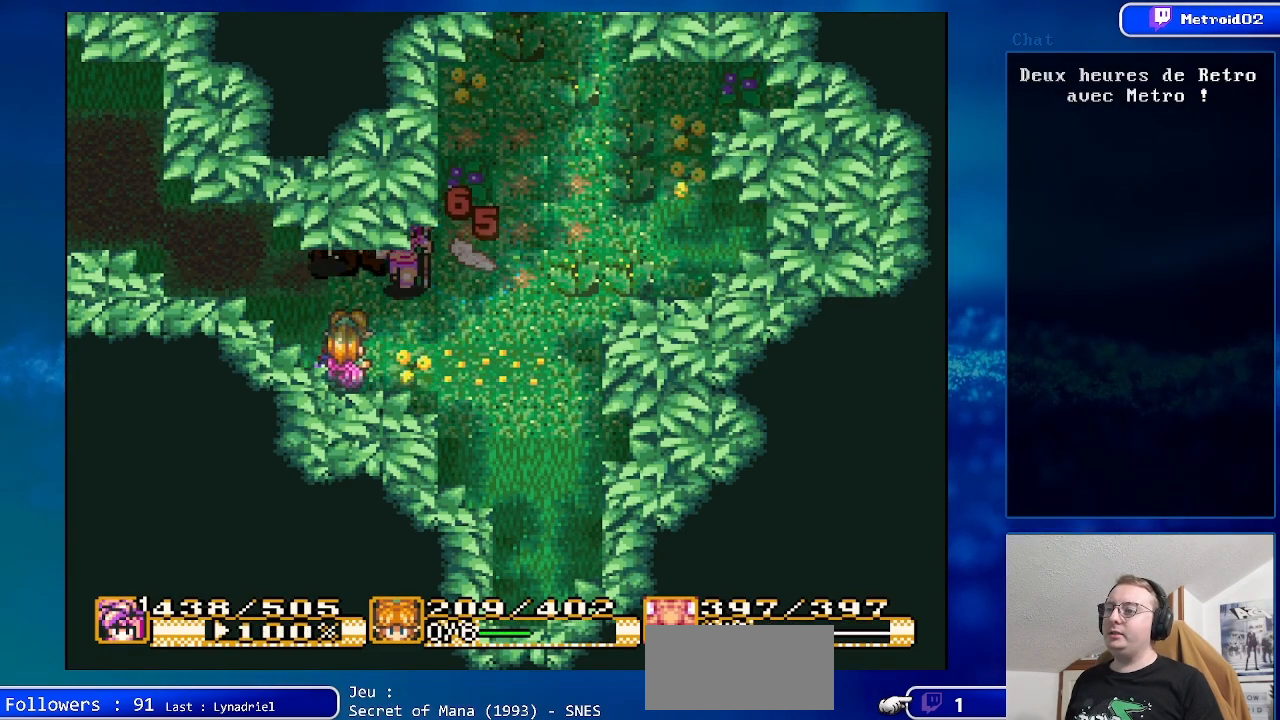
{"buttons": [], "events": [[33, "A", "down"], [67, "DPAD_UP", "up"], [333, "A", "up"]]}